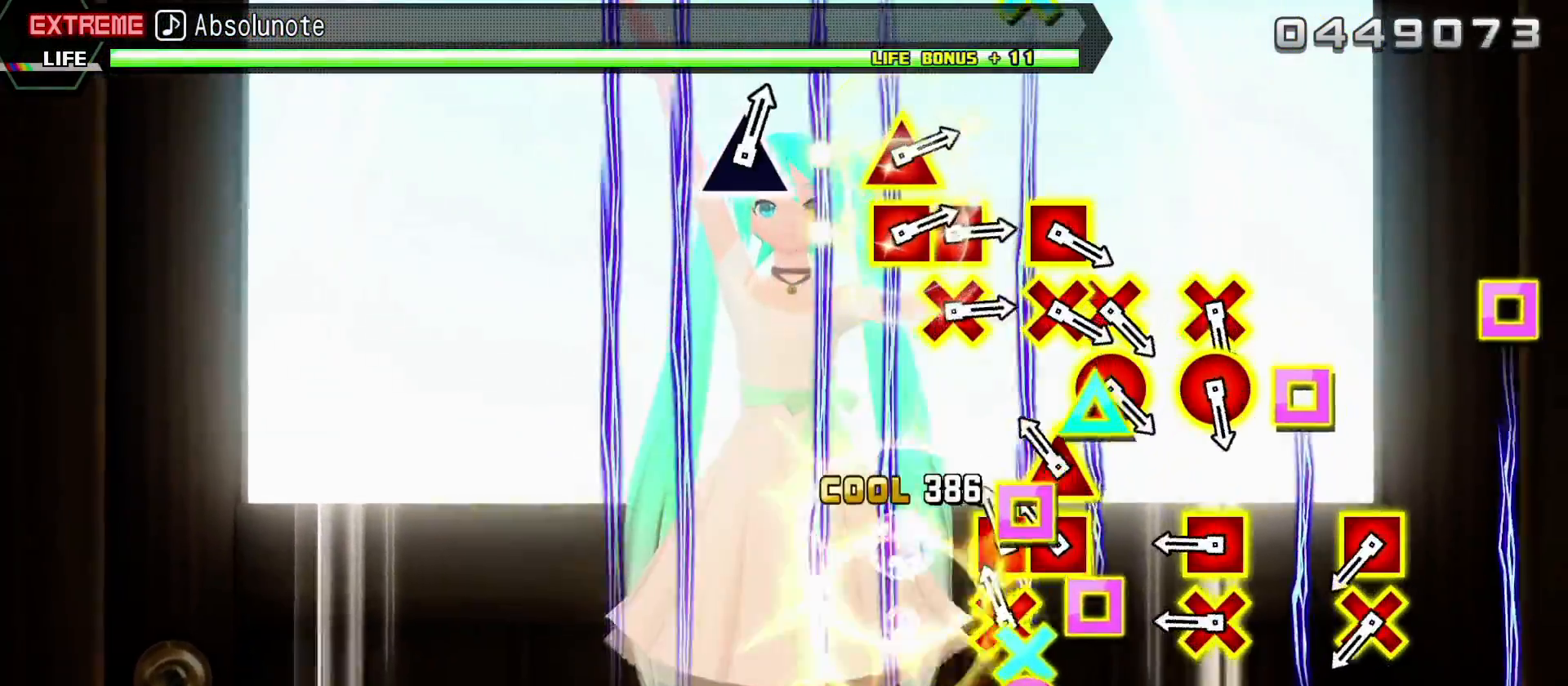
Gameplay with a controller (PlayStation layout); each line is a JSON object with the inputs held at the frame after it. "events" lists button and stick changes between this image and that frame as [ms after this image, input, new state], when the widget could be followed in between. Not read: L3 R3.
{"buttons": [], "left_stick": "center", "right_stick": "center", "events": [[150, "CROSS", "down"], [150, "DPAD_LEFT", "down"], [217, "CROSS", "up"], [233, "DPAD_LEFT", "up"], [283, "DPAD_LEFT", "down"], [283, "TRIANGLE", "down"], [400, "TRIANGLE", "up"], [417, "DPAD_LEFT", "up"]]}
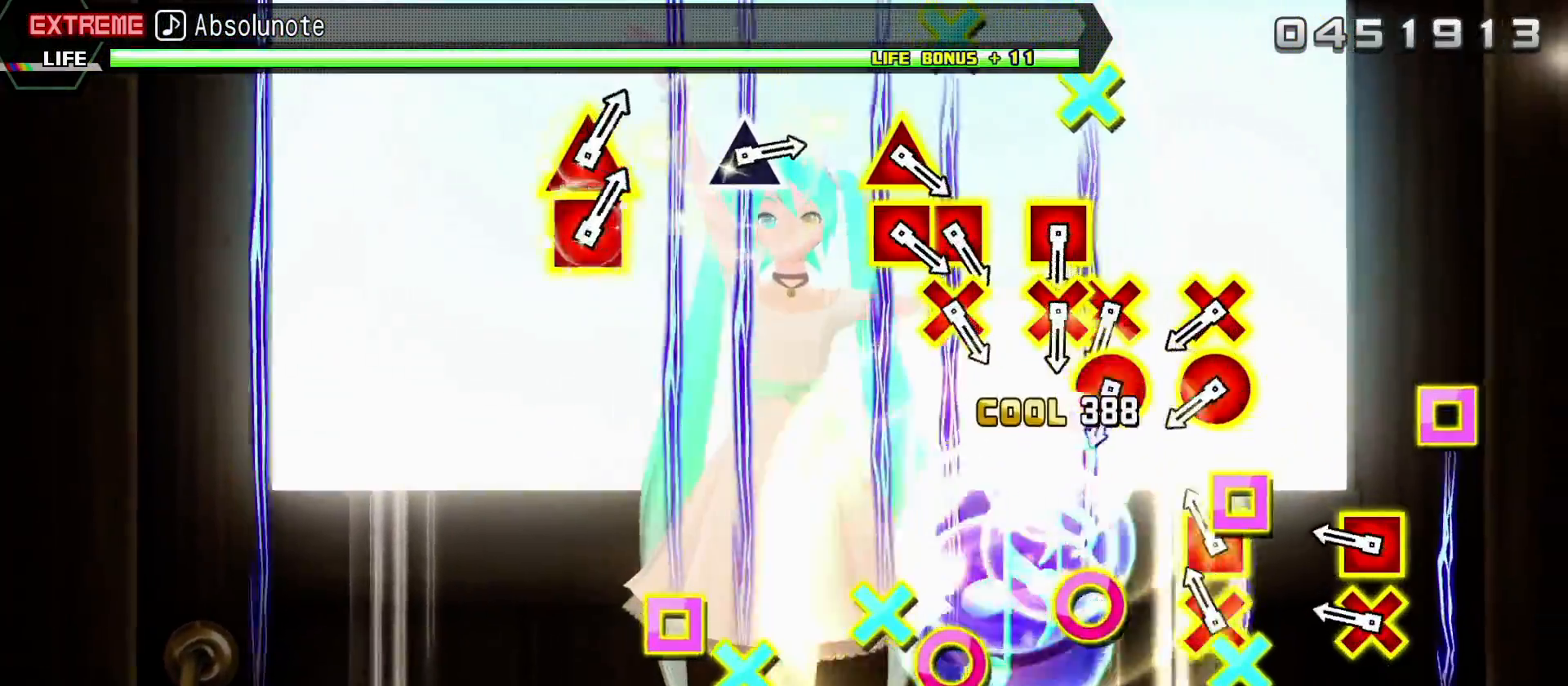
{"buttons": [], "left_stick": "center", "right_stick": "center", "events": [[217, "DPAD_LEFT", "down"], [233, "CROSS", "down"], [317, "CROSS", "up"], [350, "DPAD_LEFT", "up"]]}
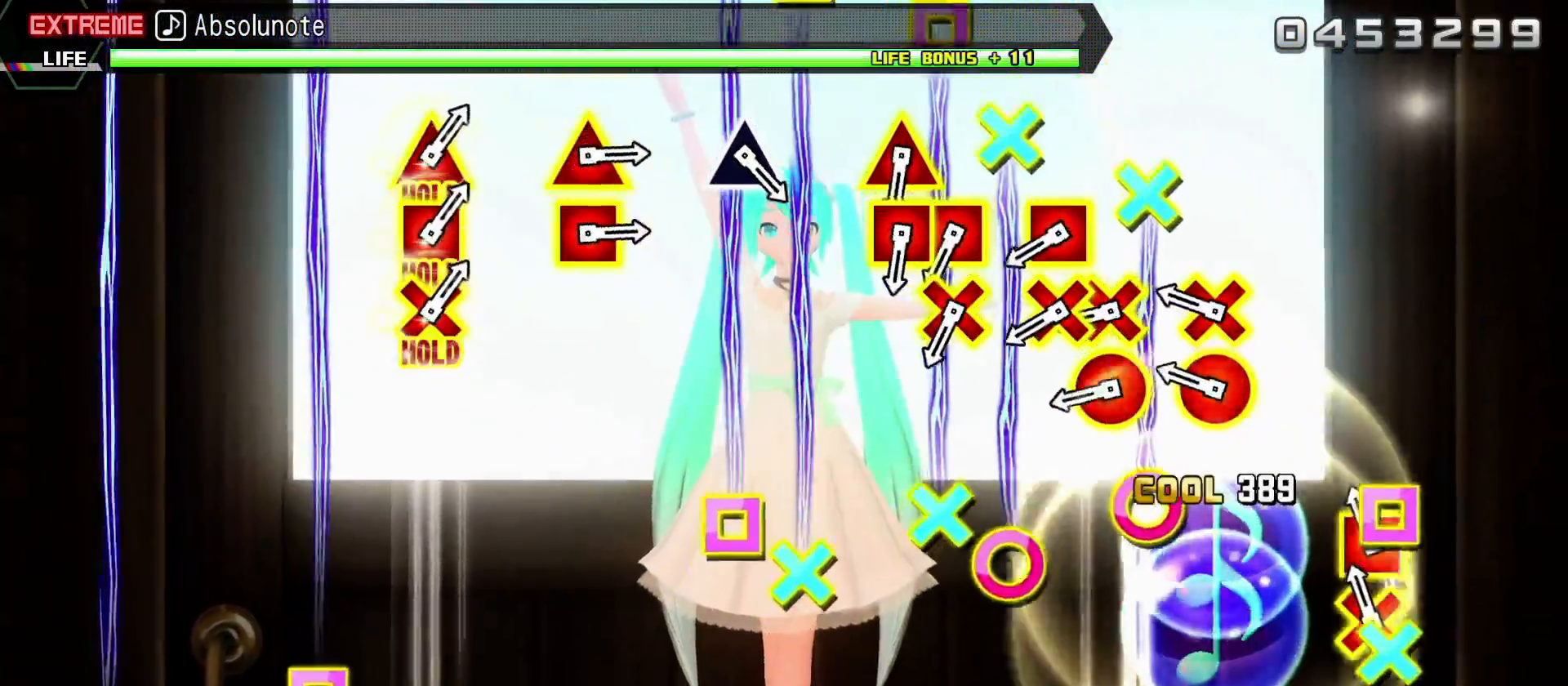
{"buttons": [], "left_stick": "center", "right_stick": "center", "events": [[117, "CROSS", "down"], [117, "DPAD_LEFT", "down"], [200, "CROSS", "up"], [250, "DPAD_LEFT", "up"]]}
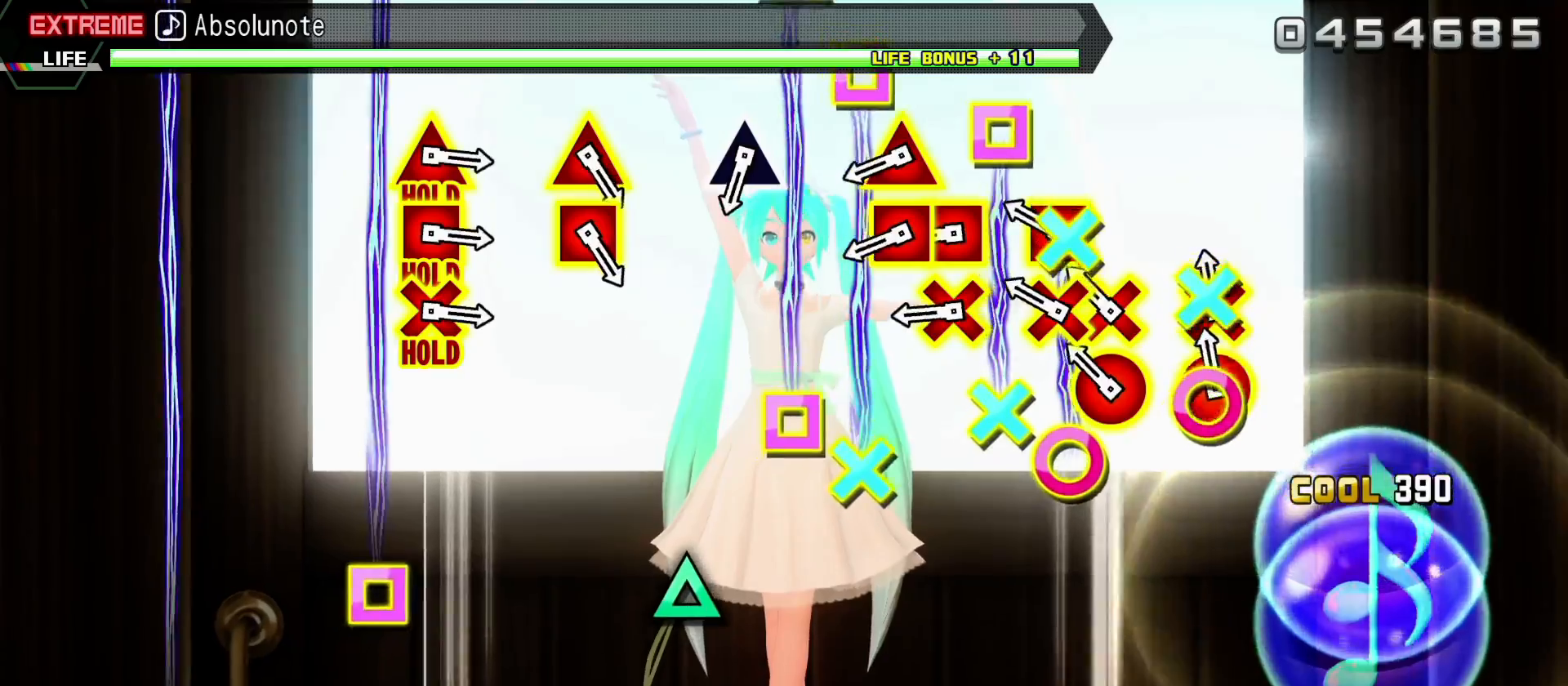
{"buttons": ["CROSS", "DPAD_LEFT"], "left_stick": "center", "right_stick": "center", "events": [[33, "CIRCLE", "down"], [33, "DPAD_DOWN", "down"], [100, "CIRCLE", "up"], [133, "DPAD_DOWN", "up"], [367, "CIRCLE", "down"], [367, "DPAD_DOWN", "down"], [433, "CIRCLE", "up"], [433, "DPAD_DOWN", "up"], [500, "CROSS", "down"], [500, "DPAD_LEFT", "down"]]}
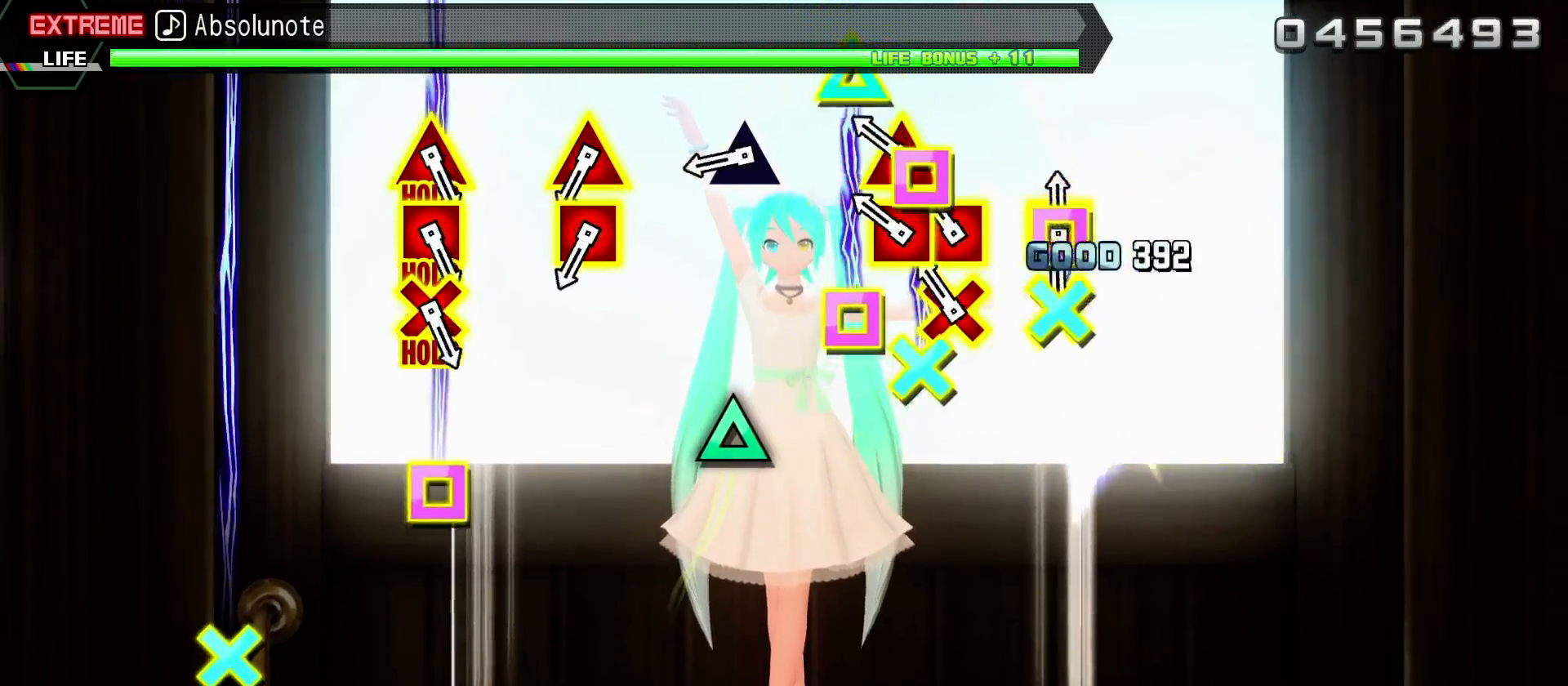
{"buttons": ["TRIANGLE", "DPAD_LEFT"], "left_stick": "center", "right_stick": "center", "events": [[100, "CROSS", "up"], [133, "DPAD_LEFT", "up"], [283, "CROSS", "down"], [283, "DPAD_LEFT", "down"], [350, "CROSS", "up"], [367, "DPAD_LEFT", "up"], [433, "DPAD_LEFT", "down"], [433, "TRIANGLE", "down"]]}
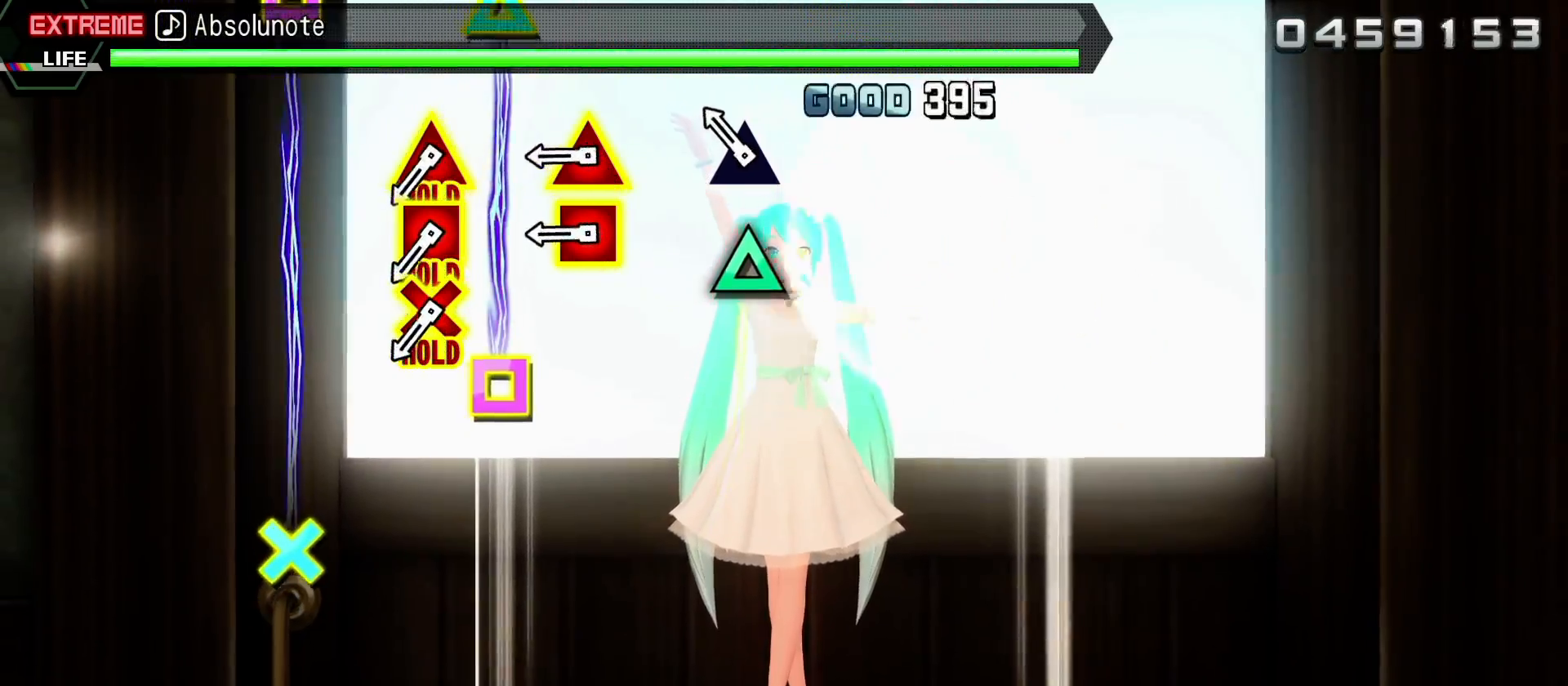
{"buttons": [], "left_stick": "center", "right_stick": "center", "events": [[33, "TRIANGLE", "up"], [50, "DPAD_LEFT", "up"], [333, "TRIANGLE", "down"], [433, "TRIANGLE", "up"]]}
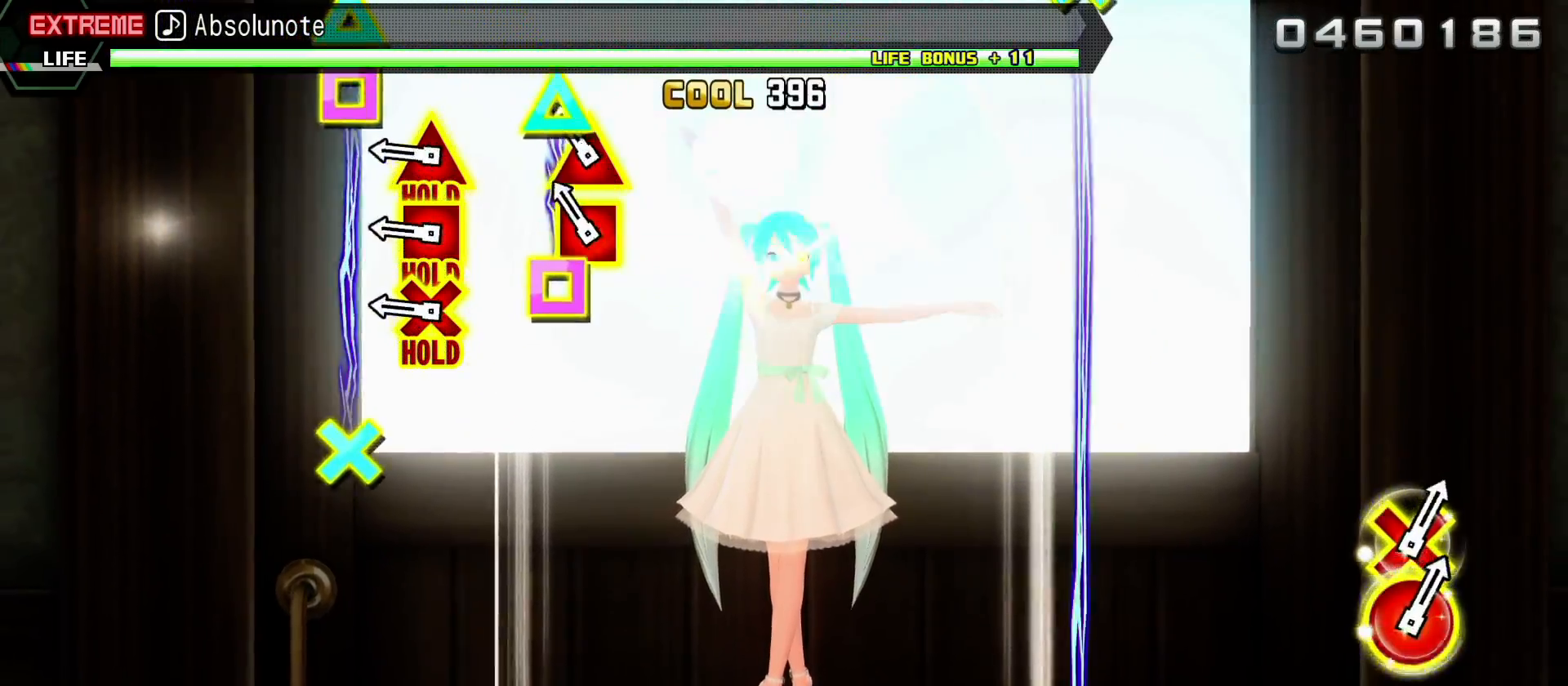
{"buttons": [], "left_stick": "center", "right_stick": "center", "events": [[233, "DPAD_LEFT", "down"], [233, "TRIANGLE", "down"], [350, "TRIANGLE", "up"], [367, "DPAD_LEFT", "up"]]}
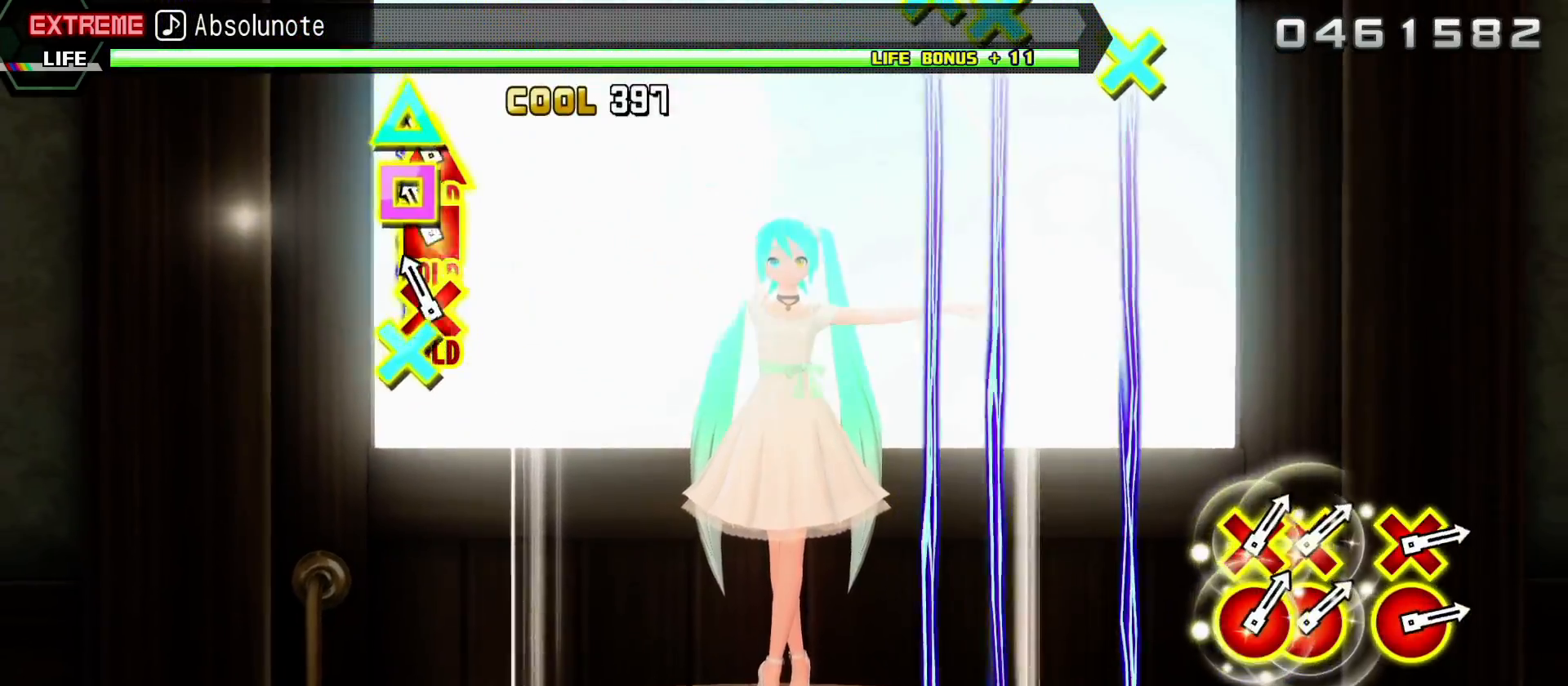
{"buttons": ["TRIANGLE", "DPAD_DOWN", "DPAD_LEFT"], "left_stick": "center", "right_stick": "center", "events": [[167, "DPAD_LEFT", "down"], [200, "DPAD_DOWN", "down"], [200, "TRIANGLE", "down"]]}
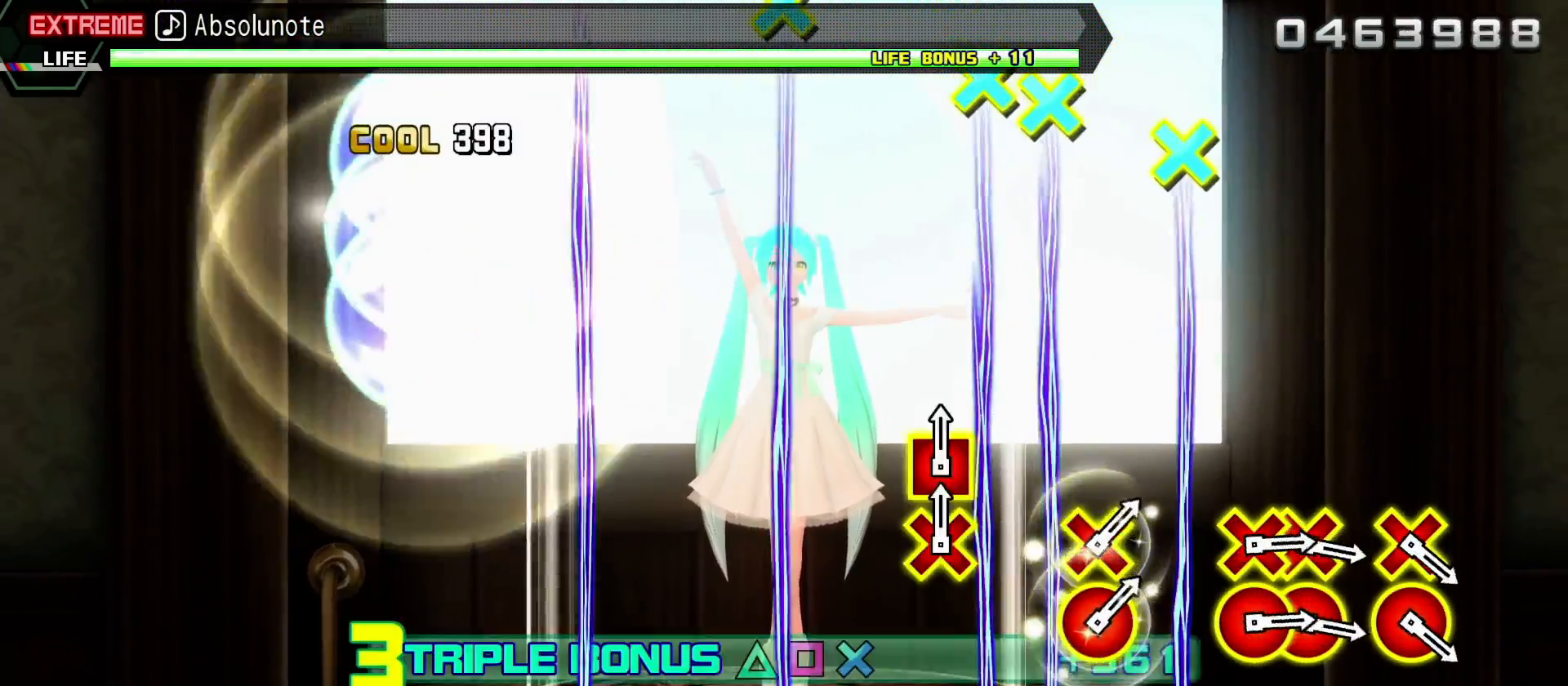
{"buttons": ["L2"], "left_stick": "center", "right_stick": "center", "events": [[283, "L2", "down"], [467, "DPAD_LEFT", "up"], [467, "TRIANGLE", "up"], [483, "DPAD_DOWN", "up"]]}
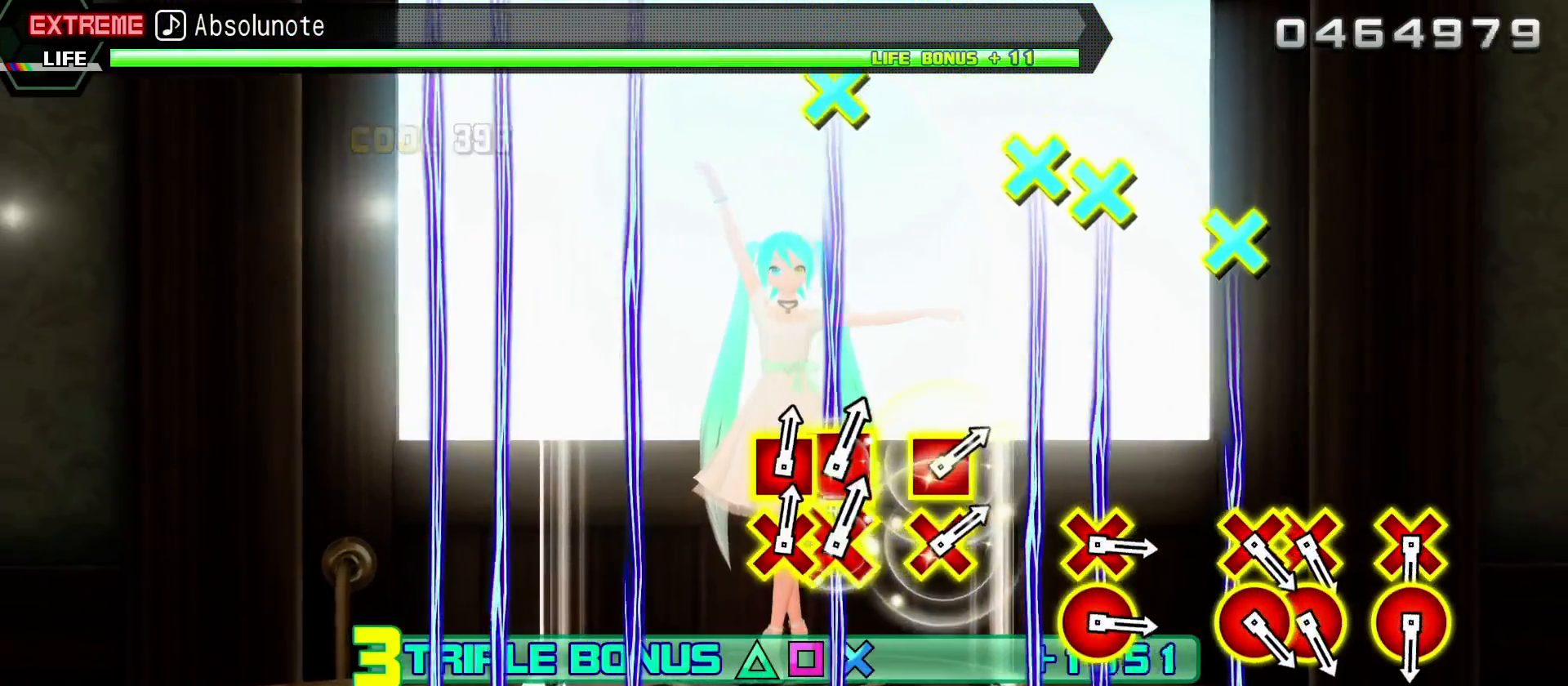
{"buttons": ["L2"], "left_stick": "center", "right_stick": "center", "events": [[183, "L1", "down"], [267, "L1", "up"]]}
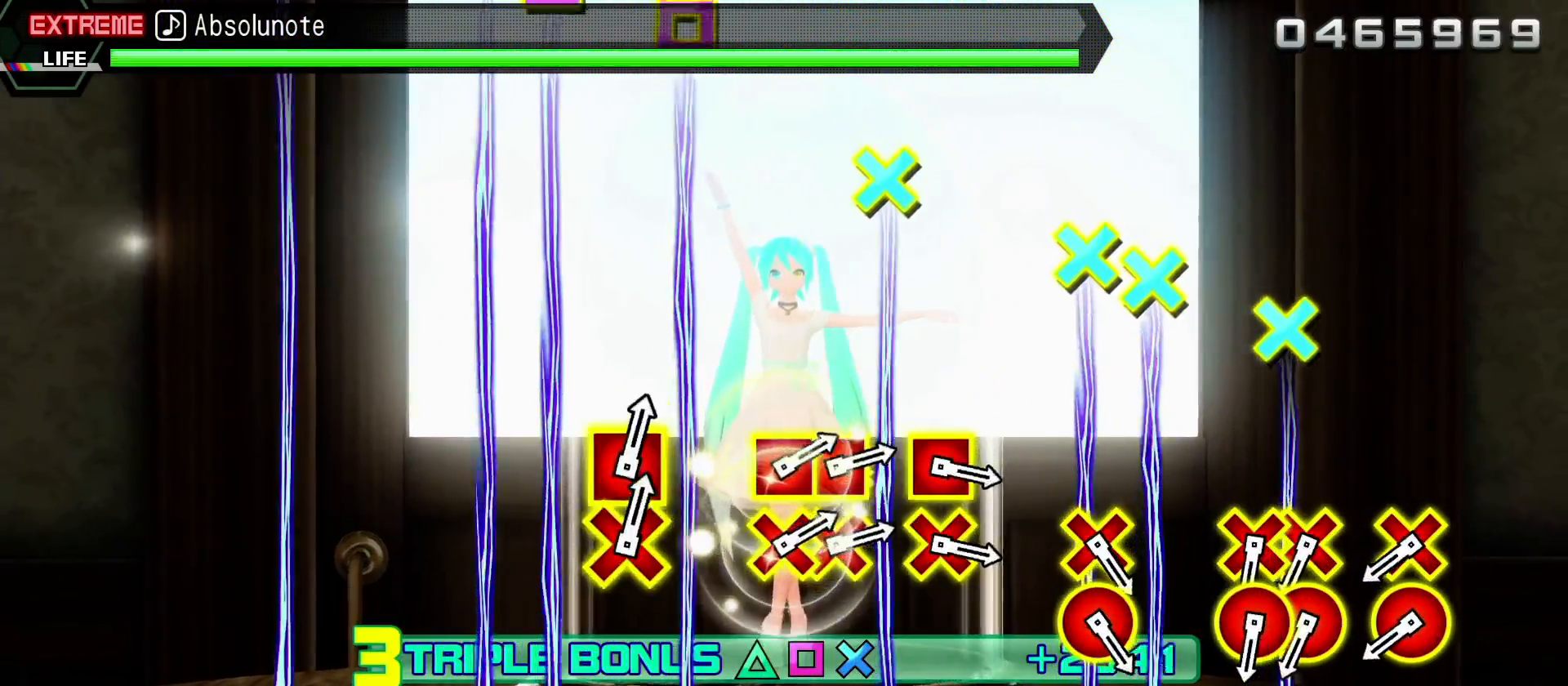
{"buttons": ["L2"], "left_stick": "center", "right_stick": "center", "events": []}
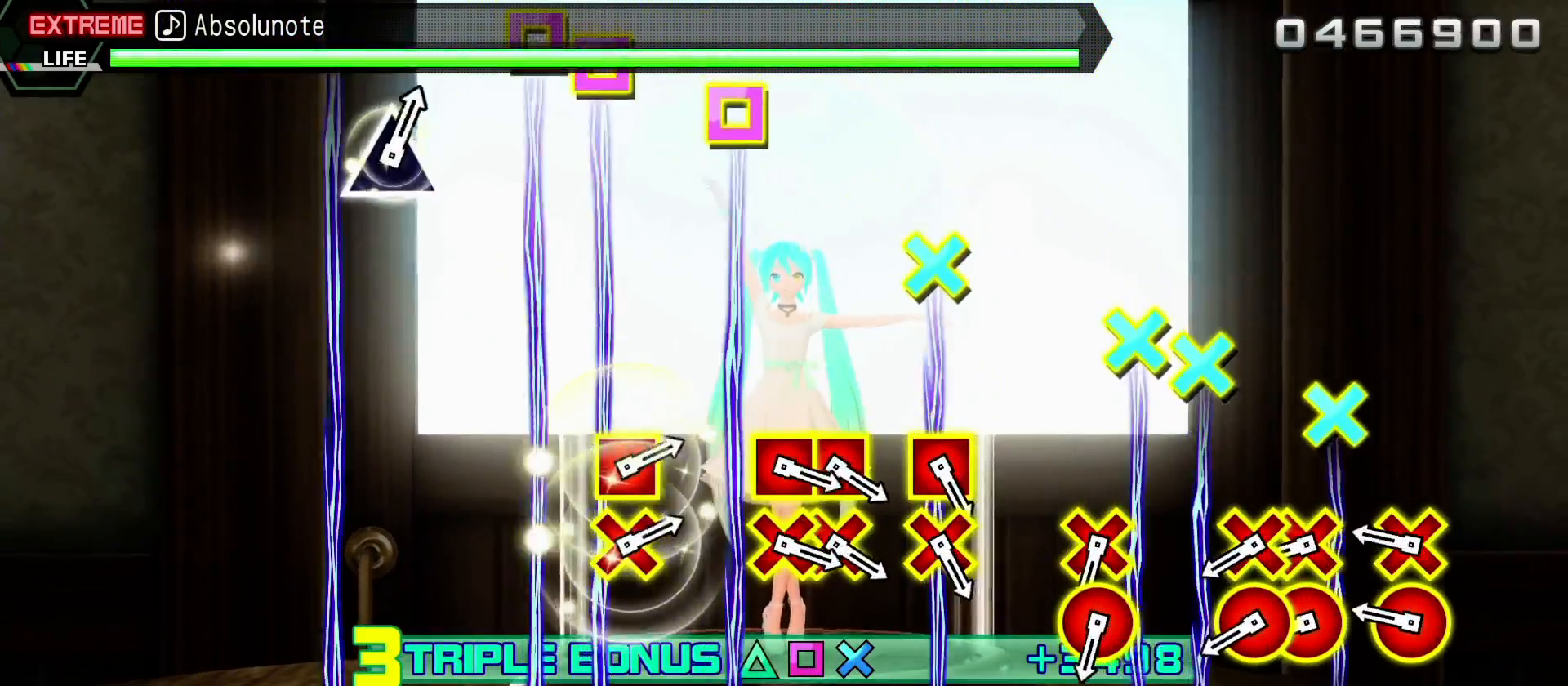
{"buttons": ["L2"], "left_stick": "center", "right_stick": "center", "events": []}
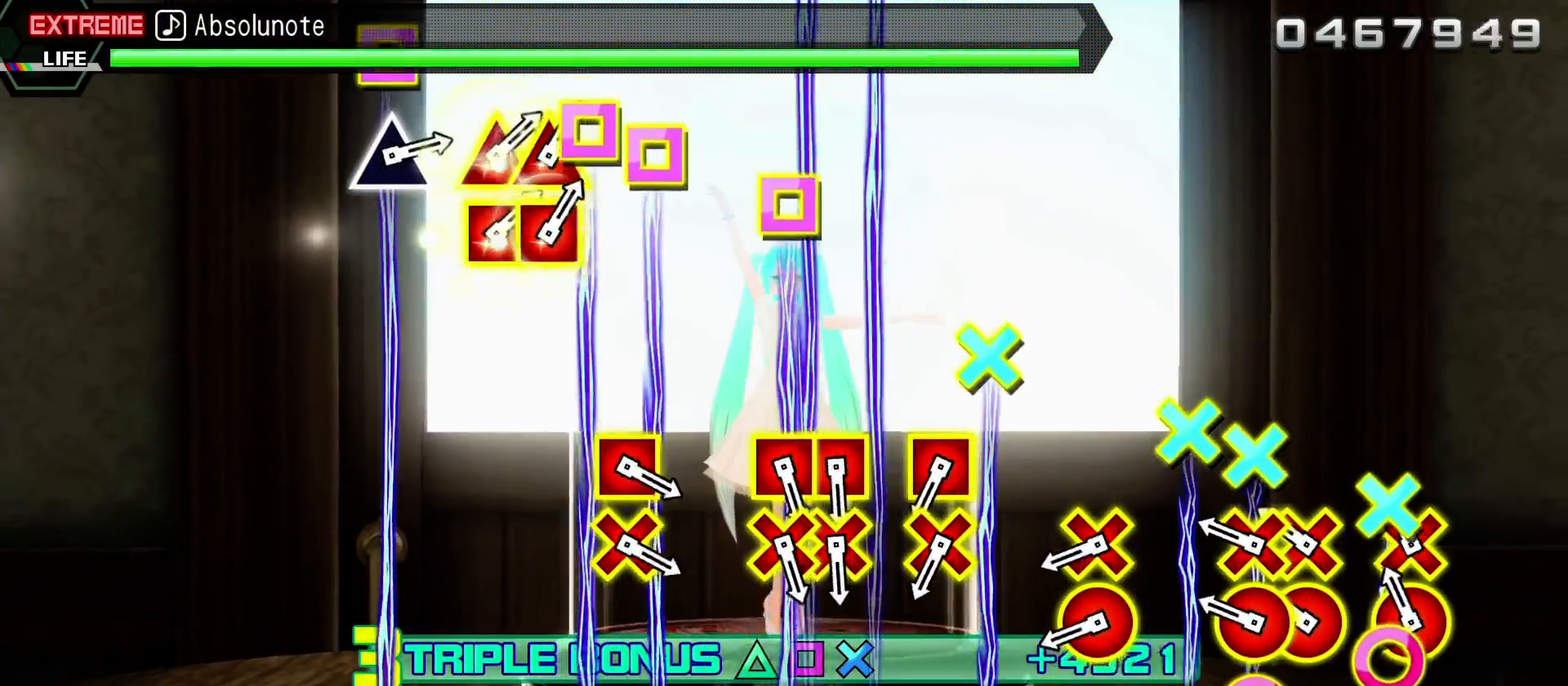
{"buttons": ["L2", "DPAD_DOWN"], "left_stick": "center", "right_stick": "center", "events": [[183, "CIRCLE", "down"], [183, "DPAD_DOWN", "down"], [300, "CIRCLE", "up"], [350, "DPAD_DOWN", "up"], [483, "DPAD_DOWN", "down"]]}
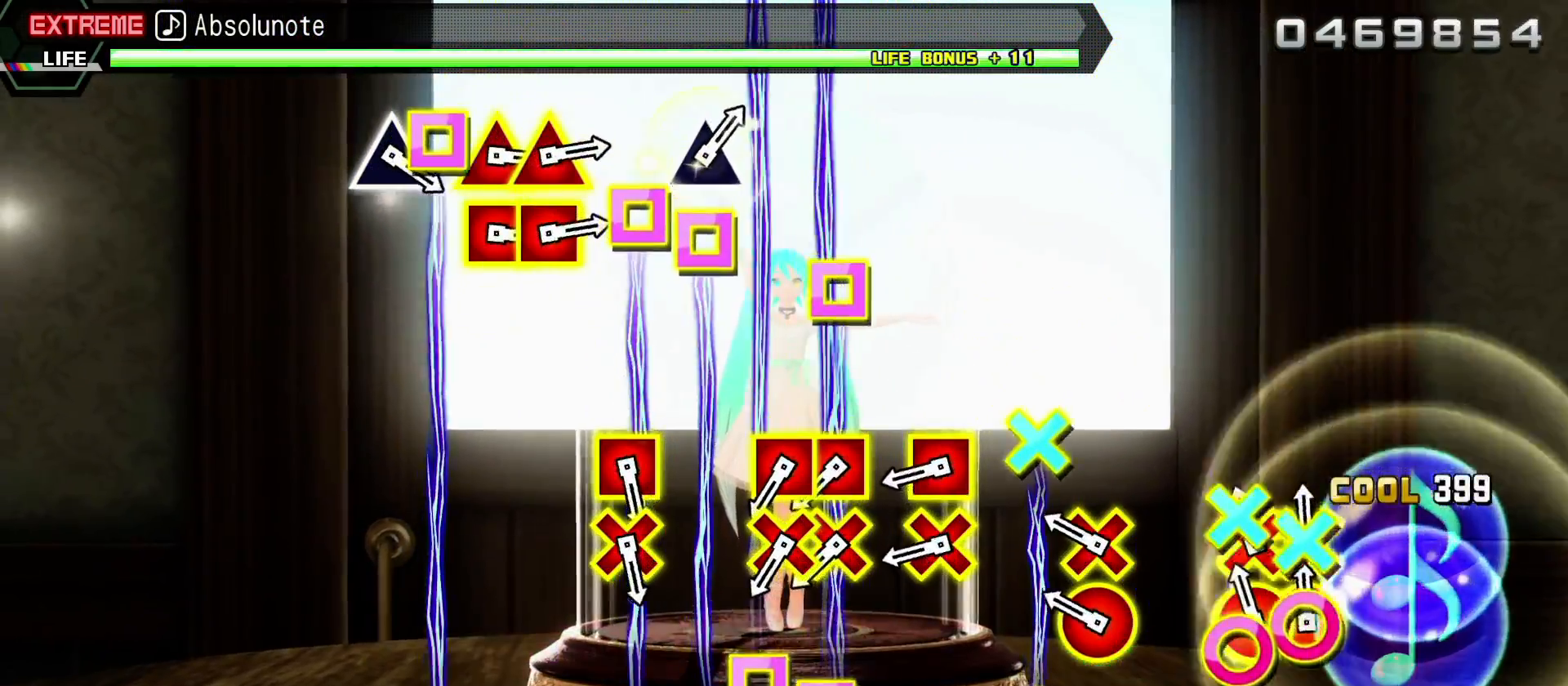
{"buttons": ["L2"], "left_stick": "center", "right_stick": "center", "events": [[17, "CIRCLE", "down"], [67, "CIRCLE", "up"], [83, "DPAD_DOWN", "up"], [133, "CIRCLE", "down"], [133, "DPAD_DOWN", "down"], [250, "CIRCLE", "up"], [250, "DPAD_DOWN", "up"]]}
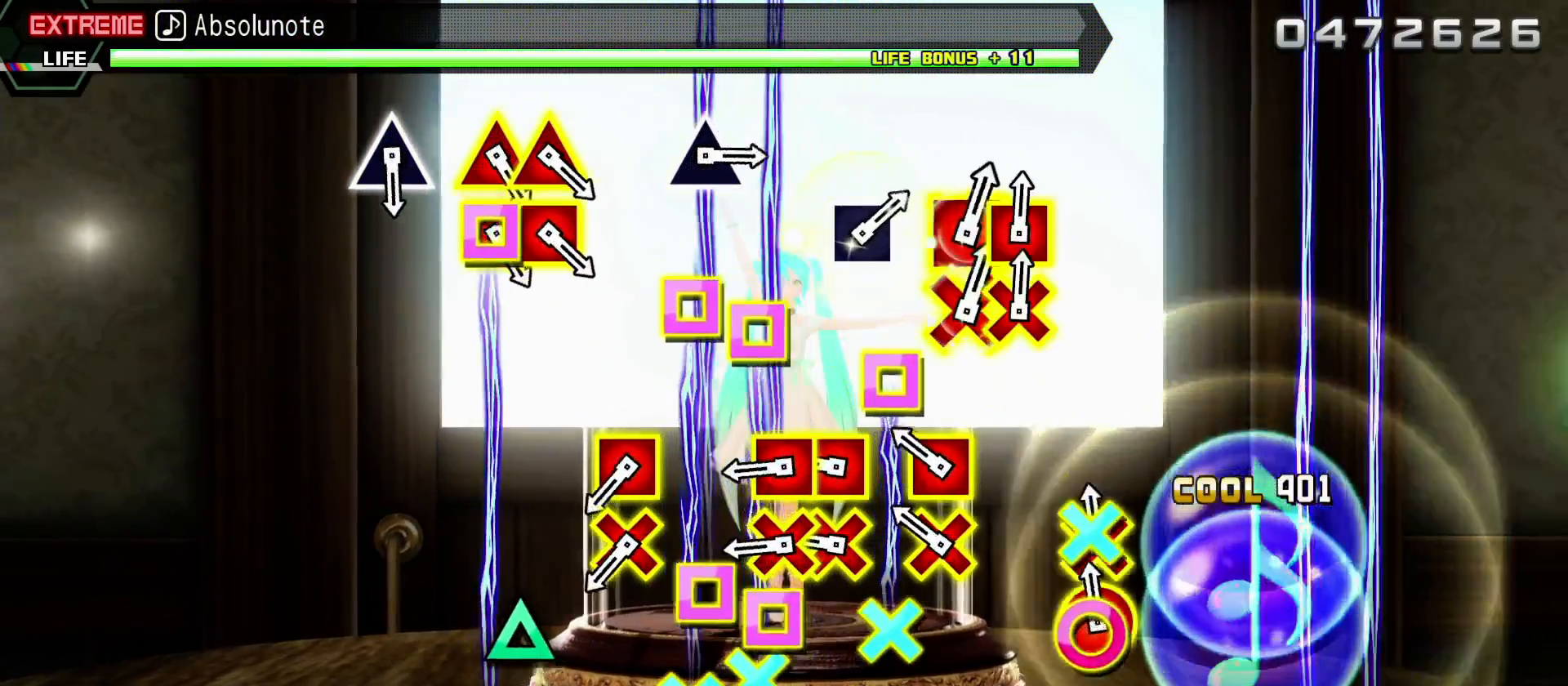
{"buttons": ["CROSS", "L2", "DPAD_LEFT"], "left_stick": "center", "right_stick": "center", "events": [[17, "DPAD_DOWN", "down"], [33, "CIRCLE", "down"], [167, "CIRCLE", "up"], [183, "DPAD_DOWN", "up"], [450, "CROSS", "down"], [450, "DPAD_LEFT", "down"]]}
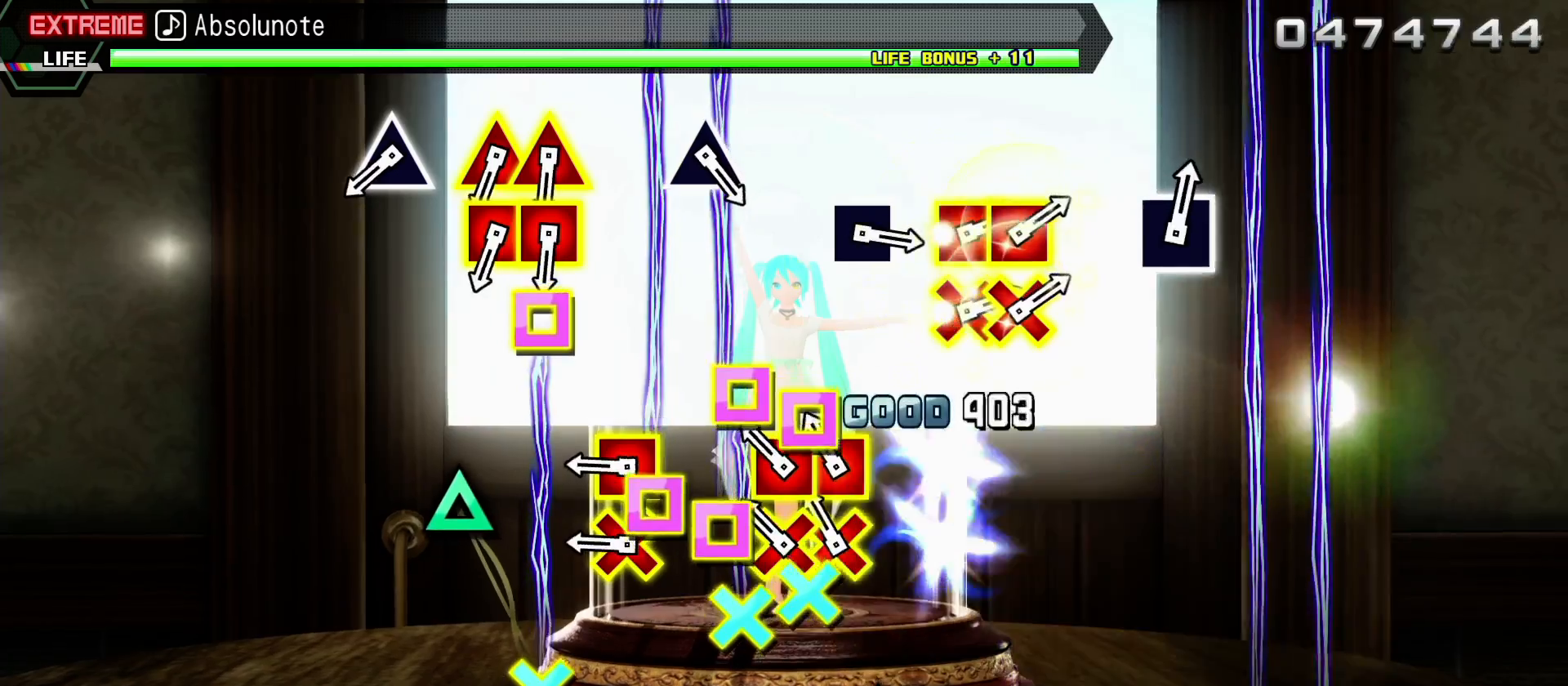
{"buttons": ["L2", "DPAD_LEFT"], "left_stick": "center", "right_stick": "center", "events": [[50, "CROSS", "up"], [83, "DPAD_LEFT", "up"], [233, "CROSS", "down"], [233, "DPAD_LEFT", "down"], [317, "CROSS", "up"], [333, "DPAD_LEFT", "up"], [383, "CROSS", "down"], [383, "DPAD_LEFT", "down"], [483, "CROSS", "up"]]}
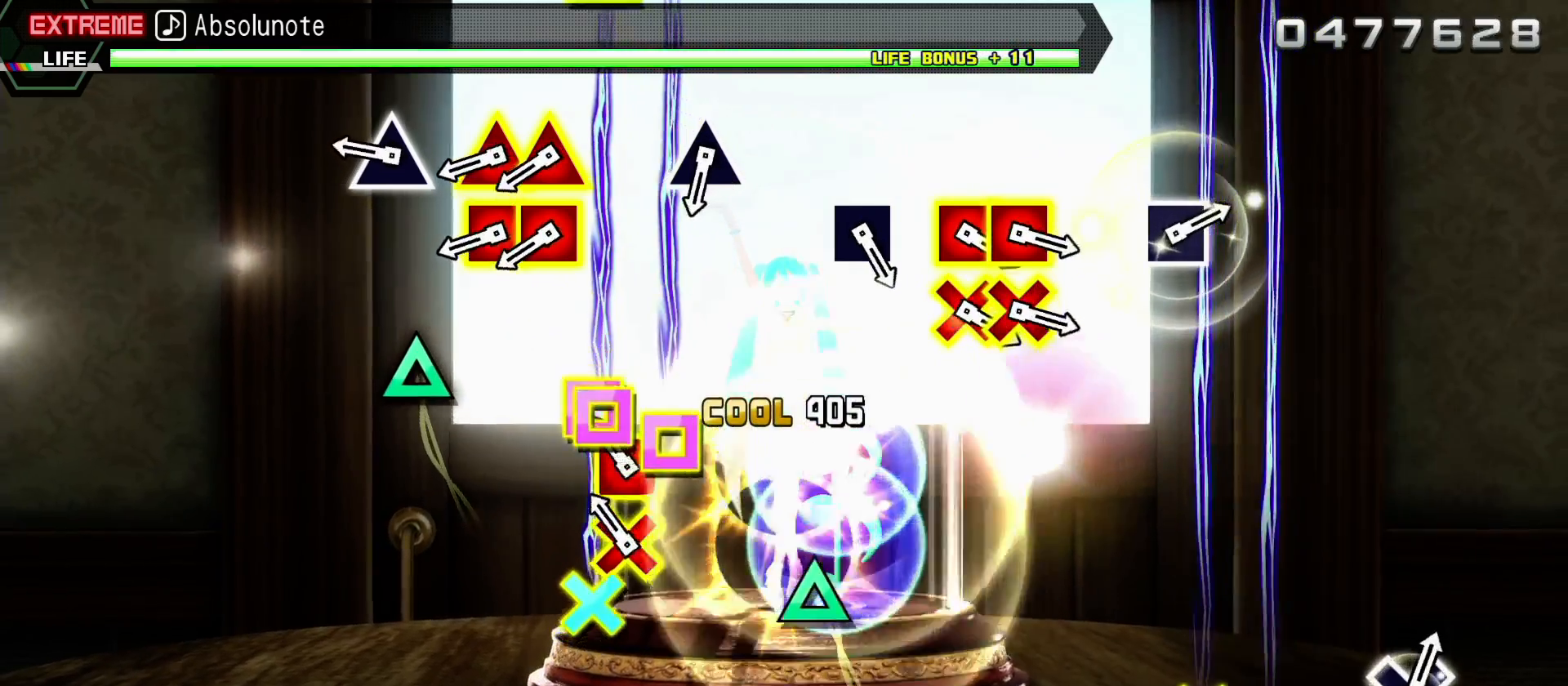
{"buttons": ["L2"], "left_stick": "center", "right_stick": "center", "events": [[17, "DPAD_LEFT", "up"], [300, "CROSS", "down"], [300, "DPAD_LEFT", "down"], [417, "CROSS", "up"], [433, "DPAD_LEFT", "up"]]}
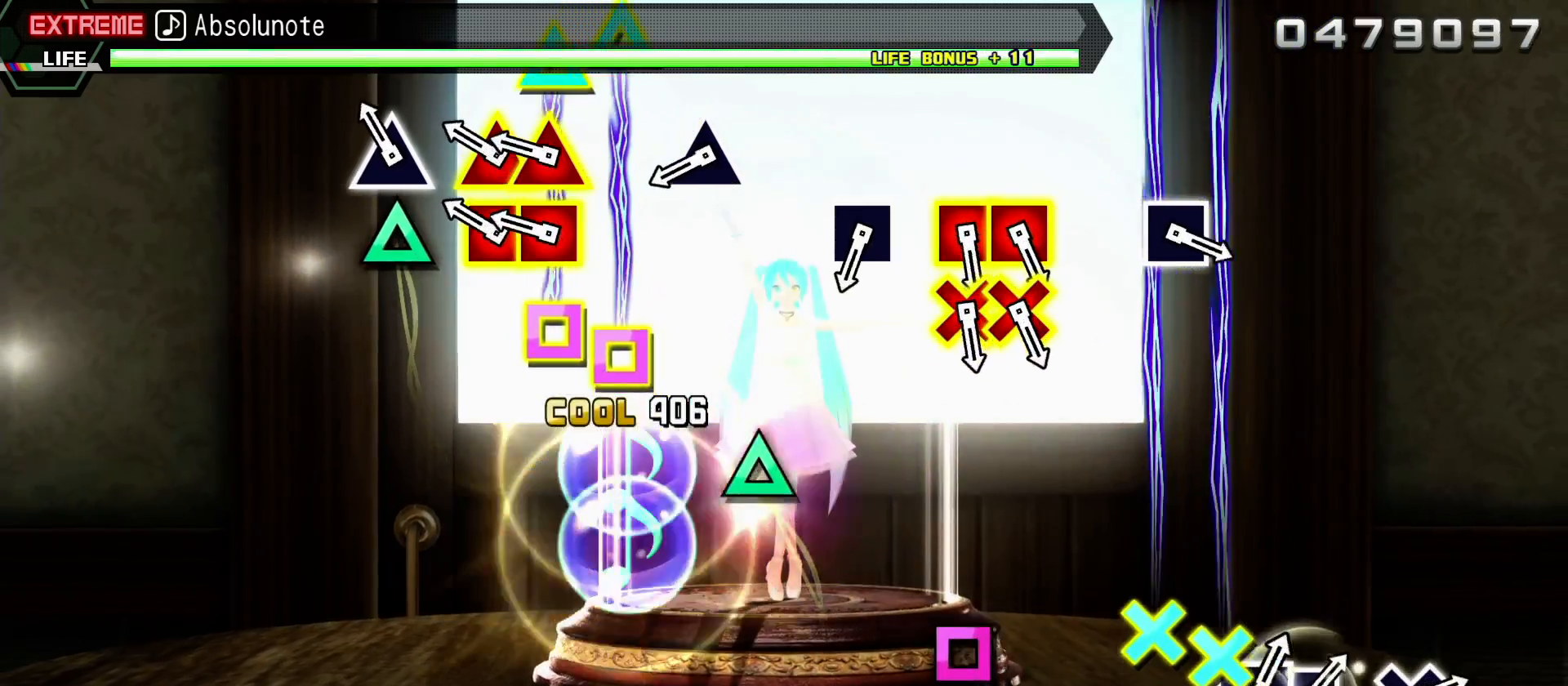
{"buttons": ["DPAD_LEFT"], "left_stick": "center", "right_stick": "center", "events": [[83, "L2", "up"], [217, "TRIANGLE", "down"], [317, "TRIANGLE", "up"], [500, "DPAD_LEFT", "down"]]}
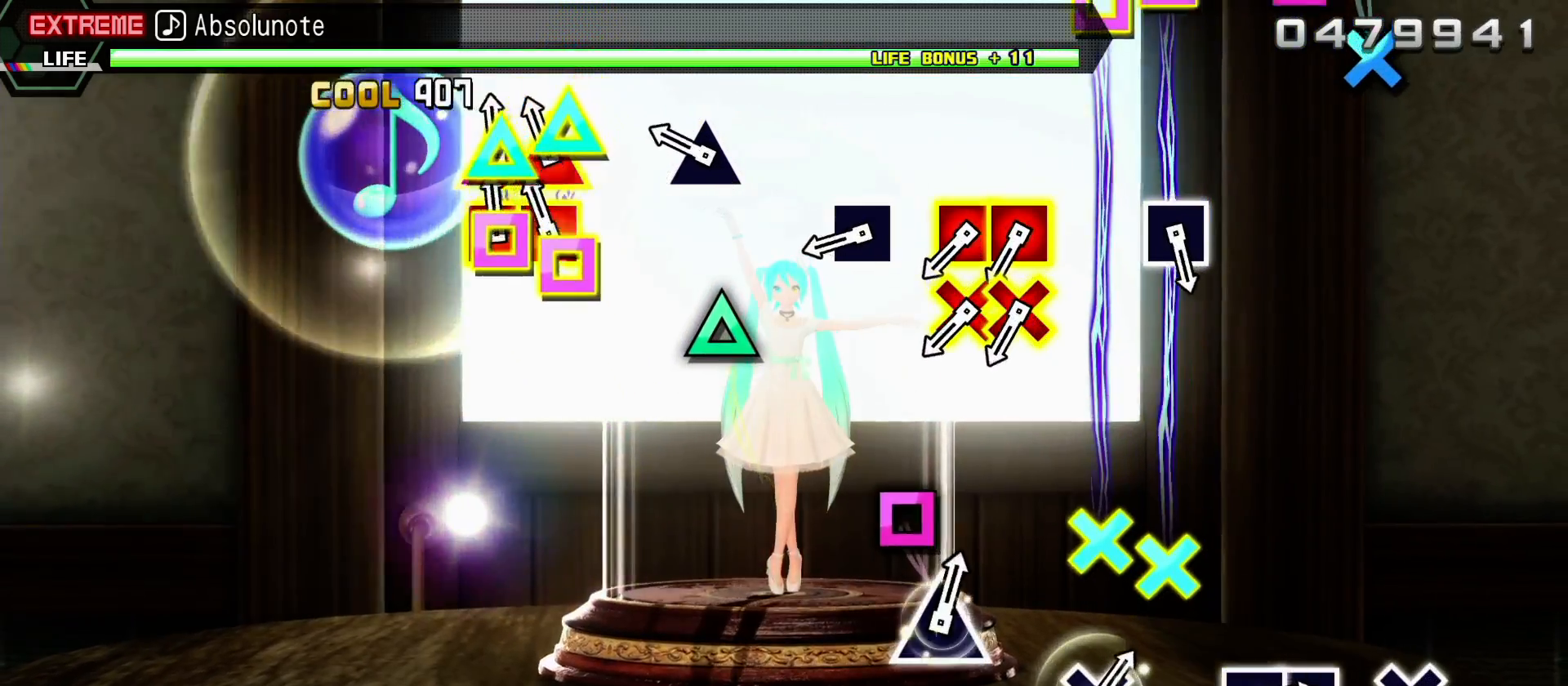
{"buttons": [], "left_stick": "center", "right_stick": "center", "events": [[33, "TRIANGLE", "down"], [100, "TRIANGLE", "up"], [133, "DPAD_LEFT", "up"], [183, "DPAD_LEFT", "down"], [183, "TRIANGLE", "down"], [300, "DPAD_LEFT", "up"], [300, "TRIANGLE", "up"]]}
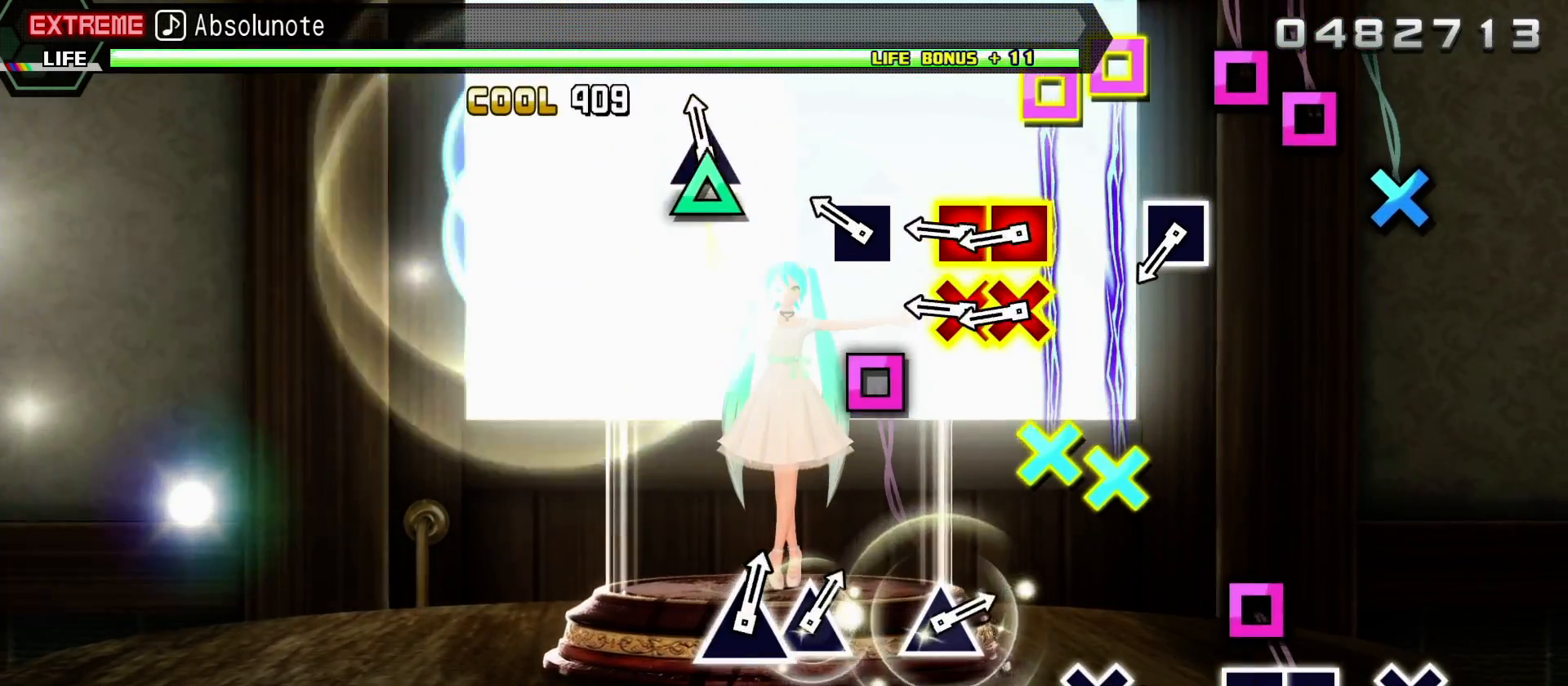
{"buttons": [], "left_stick": "center", "right_stick": "center", "events": [[83, "TRIANGLE", "down"], [200, "TRIANGLE", "up"]]}
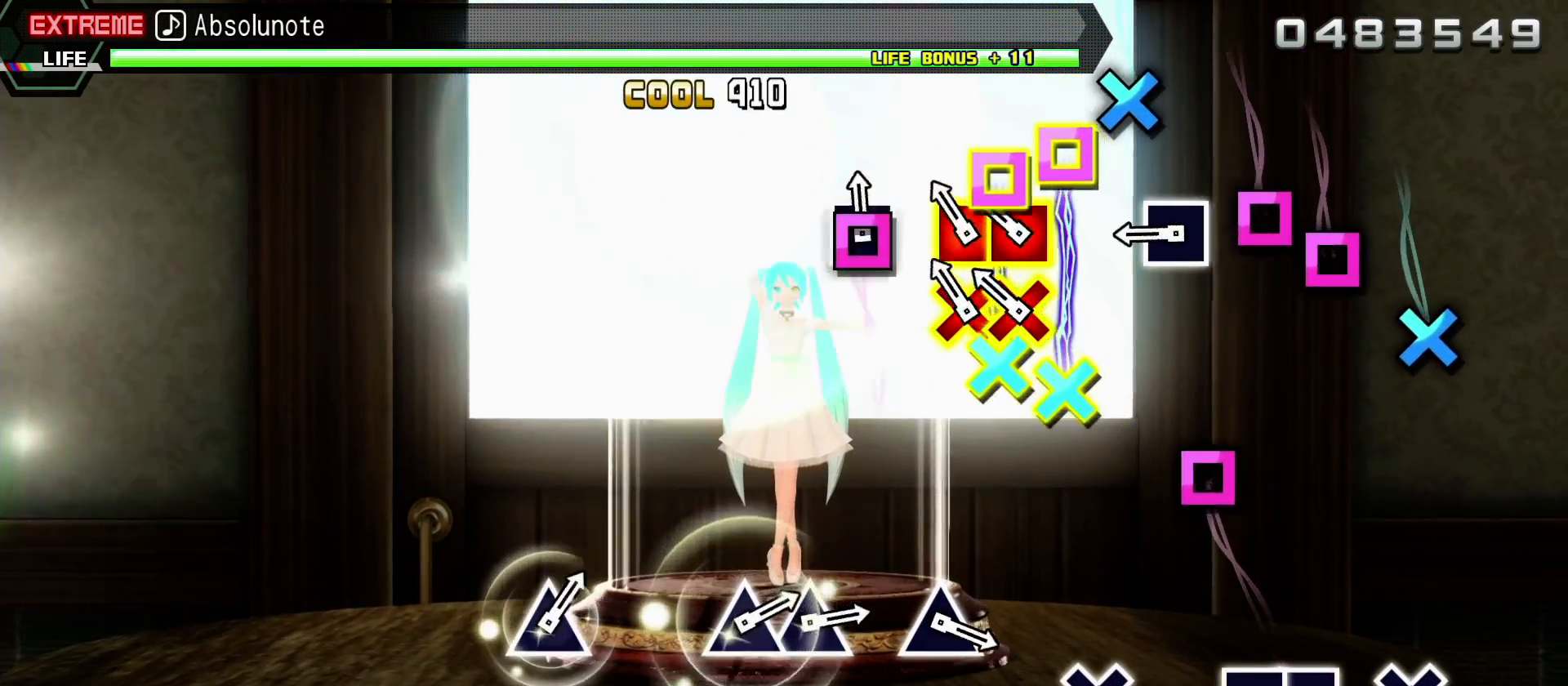
{"buttons": ["CROSS", "DPAD_LEFT"], "left_stick": "center", "right_stick": "center", "events": [[33, "SQUARE", "down"], [100, "SQUARE", "up"], [333, "CROSS", "down"], [333, "DPAD_LEFT", "down"], [400, "CROSS", "up"], [417, "DPAD_LEFT", "up"], [500, "CROSS", "down"], [500, "DPAD_LEFT", "down"]]}
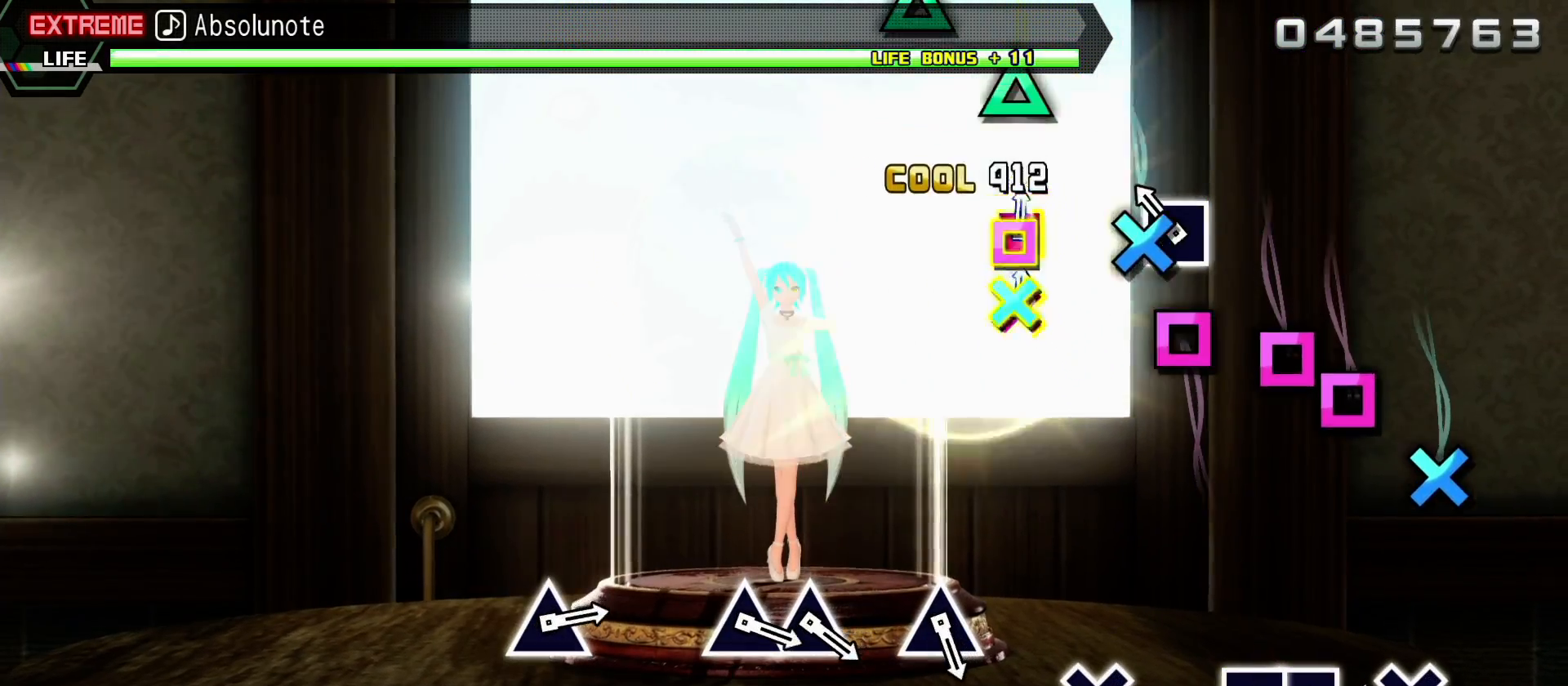
{"buttons": ["SQUARE"], "left_stick": "center", "right_stick": "center", "events": [[100, "CROSS", "up"], [117, "DPAD_LEFT", "up"], [400, "SQUARE", "down"]]}
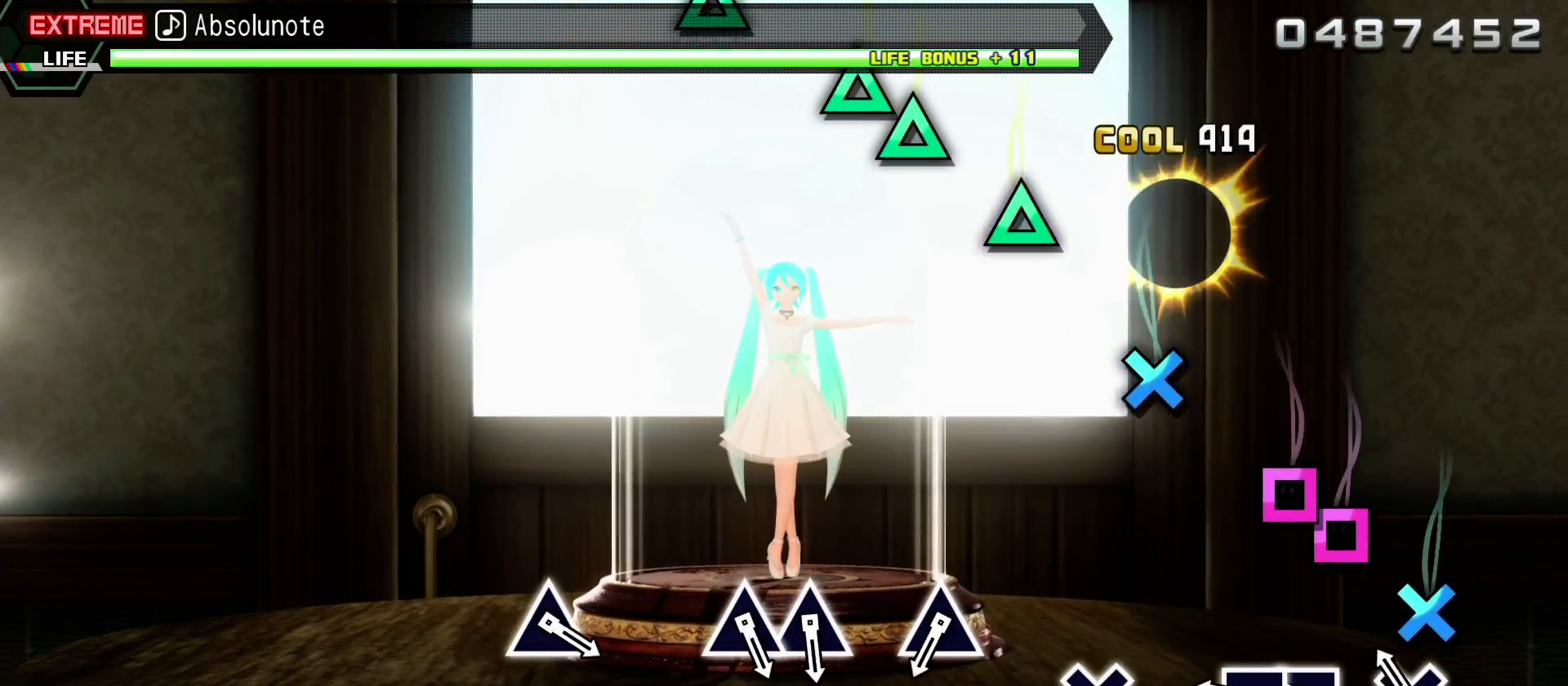
{"buttons": [], "left_stick": "center", "right_stick": "center", "events": [[17, "SQUARE", "up"], [333, "CROSS", "down"], [433, "CROSS", "up"]]}
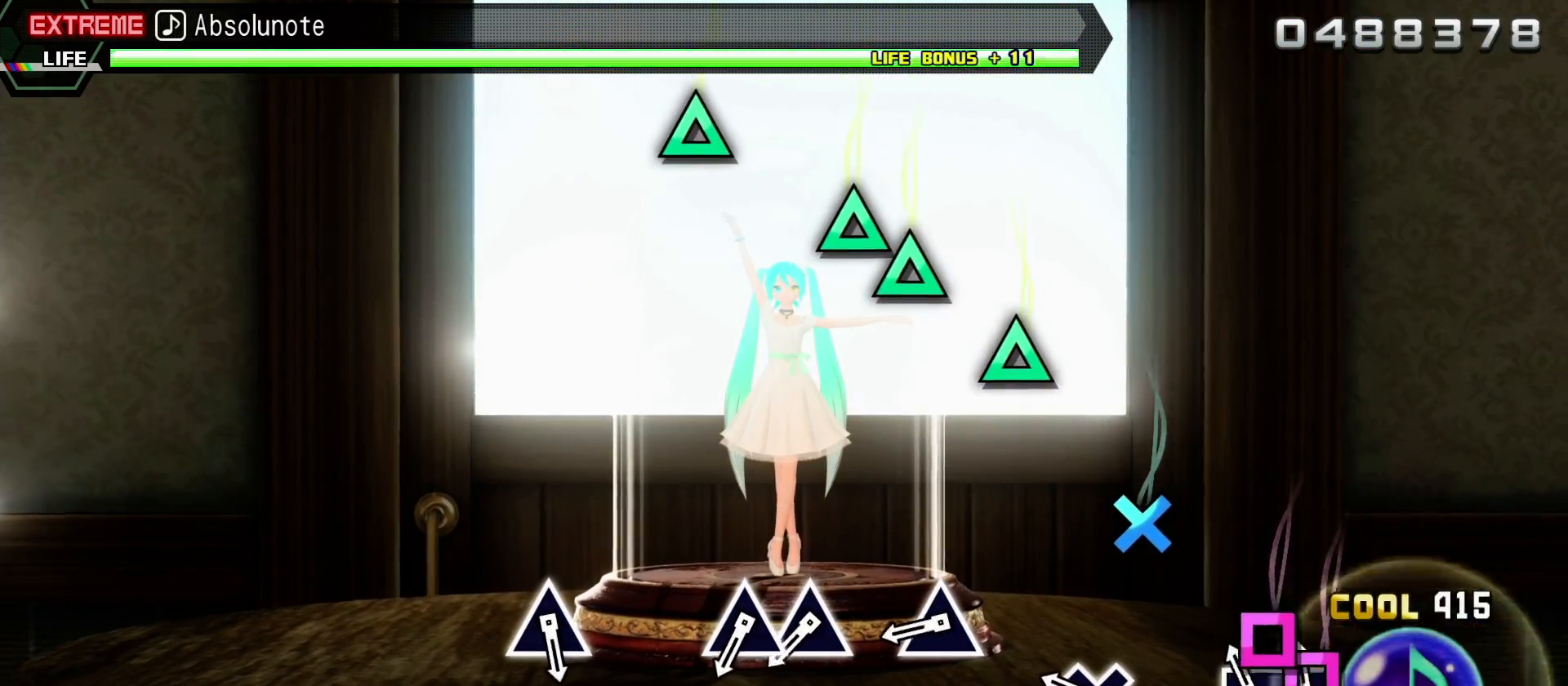
{"buttons": [], "left_stick": "center", "right_stick": "center", "events": [[100, "SQUARE", "down"], [200, "SQUARE", "up"], [267, "SQUARE", "down"], [367, "SQUARE", "up"]]}
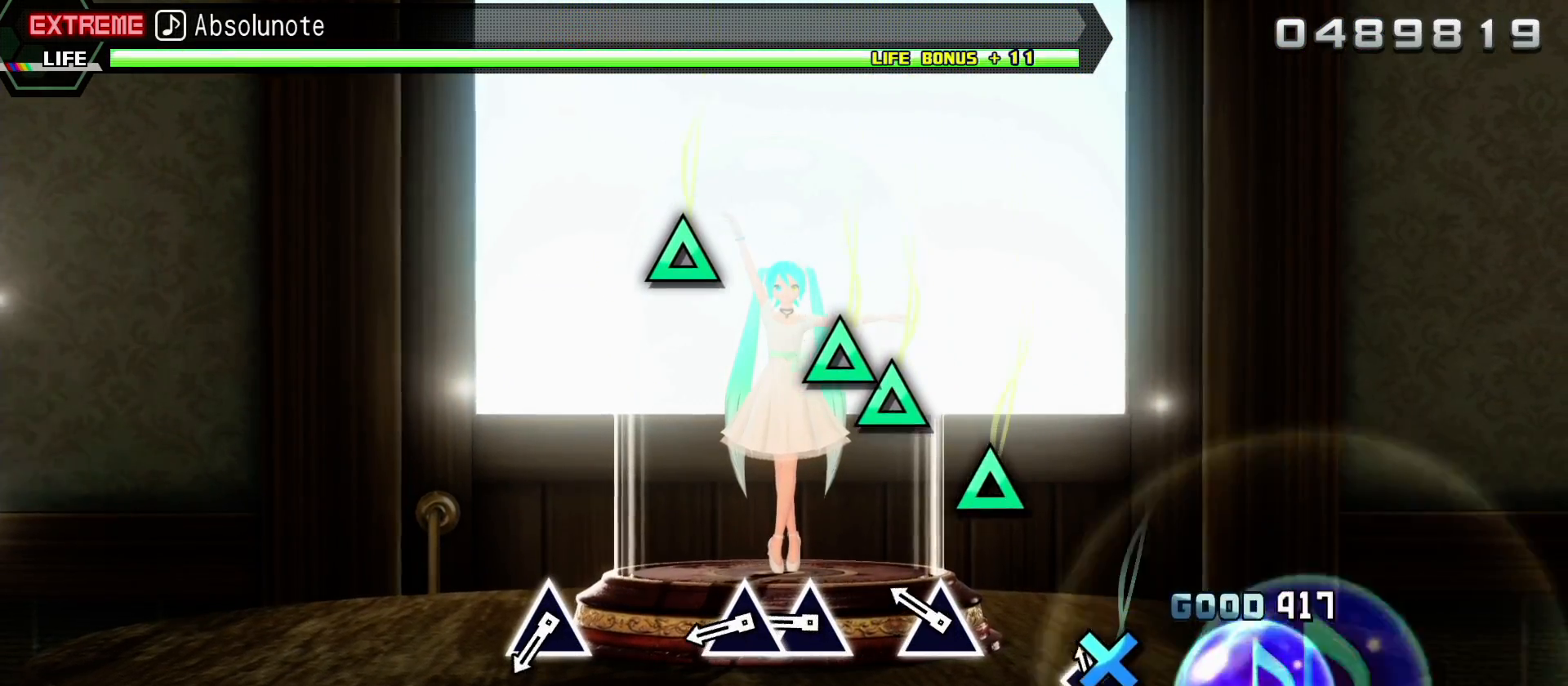
{"buttons": [], "left_stick": "center", "right_stick": "center", "events": [[133, "CROSS", "down"], [267, "CROSS", "up"]]}
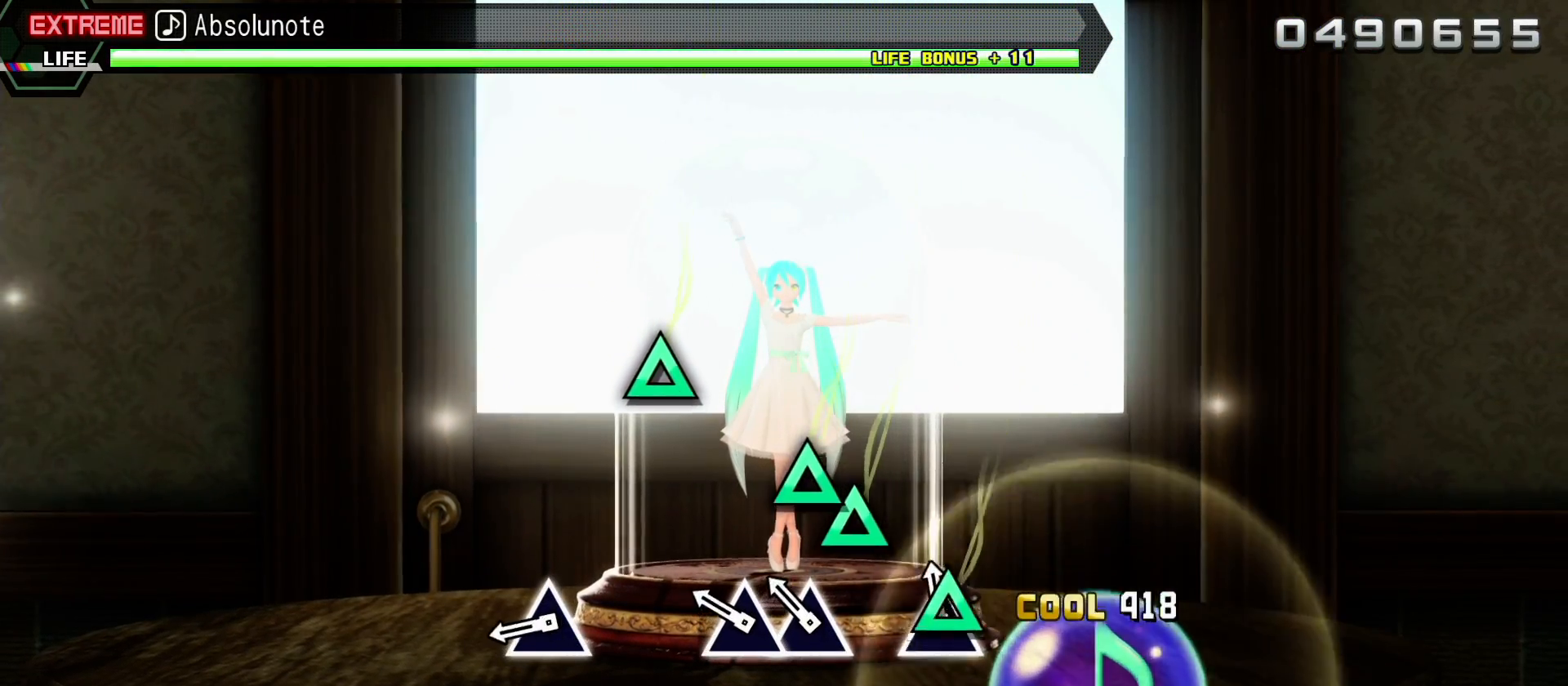
{"buttons": [], "left_stick": "center", "right_stick": "center", "events": [[33, "TRIANGLE", "down"], [183, "TRIANGLE", "up"], [400, "TRIANGLE", "down"], [500, "TRIANGLE", "up"]]}
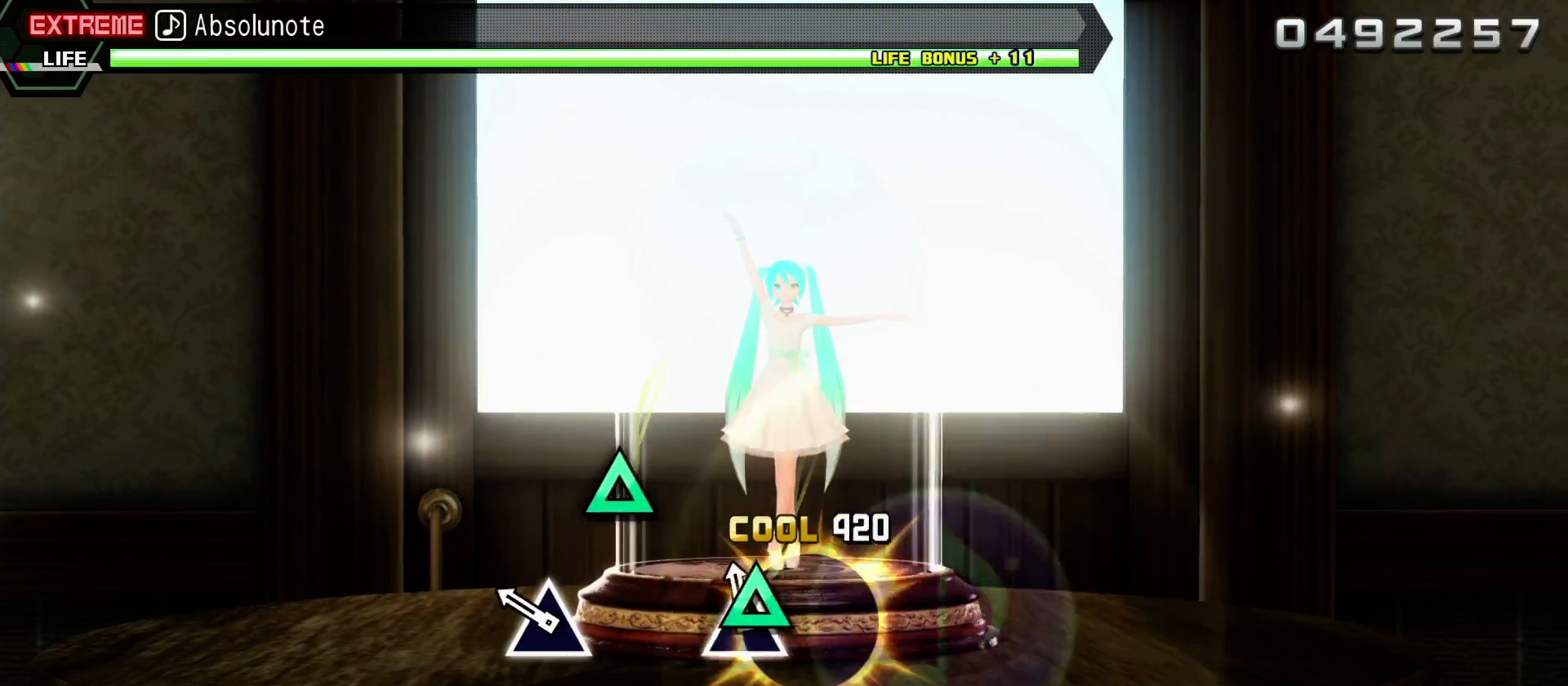
{"buttons": [], "left_stick": "center", "right_stick": "center", "events": [[50, "TRIANGLE", "down"], [167, "TRIANGLE", "up"]]}
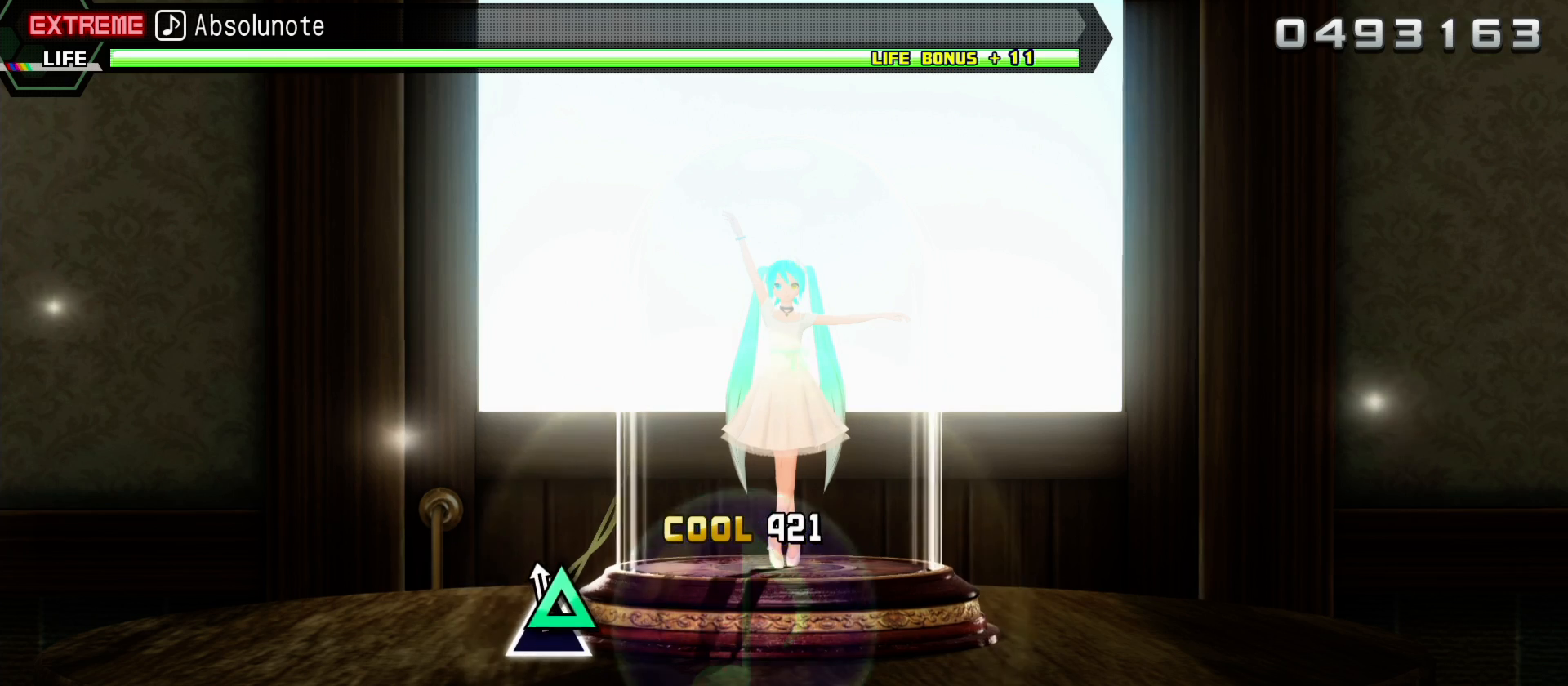
{"buttons": [], "left_stick": "center", "right_stick": "center", "events": [[50, "TRIANGLE", "down"], [183, "TRIANGLE", "up"]]}